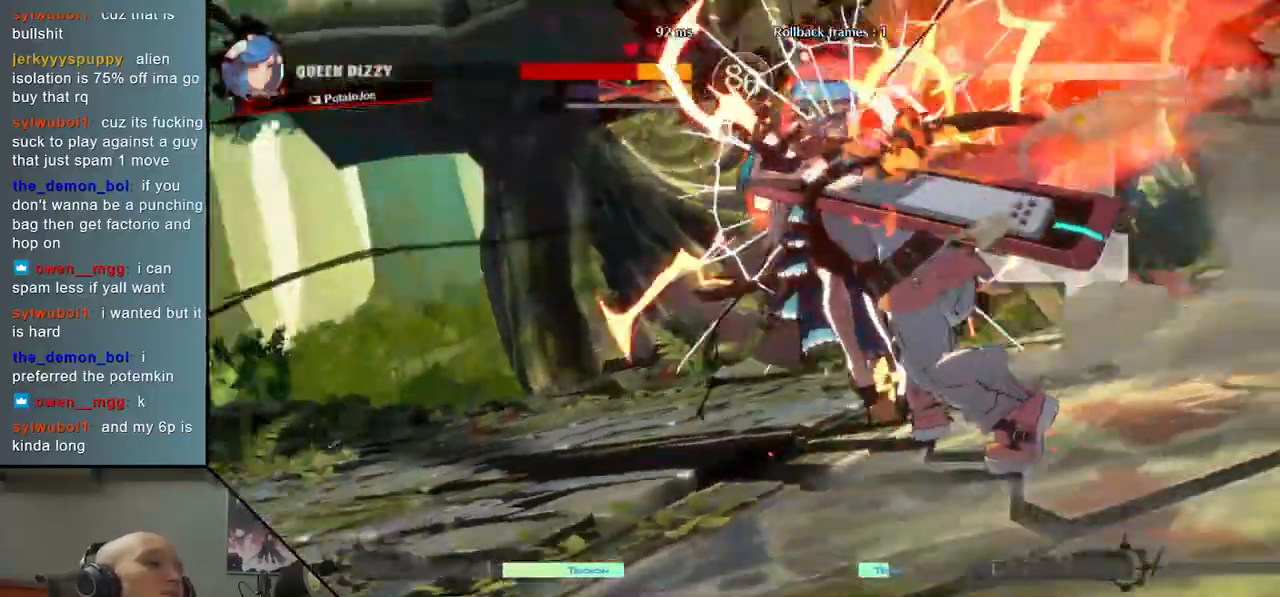
Gameplay with a controller (arcade stick); each line is a JSON object with the inputs held at the frame after it. "events" lists button and stick changes between this image and that frame as [ms after this image, input, new state], when the widget could be followed in between. Not read: L3 R3.
{"buttons": [], "left_stick": "down-left", "events": []}
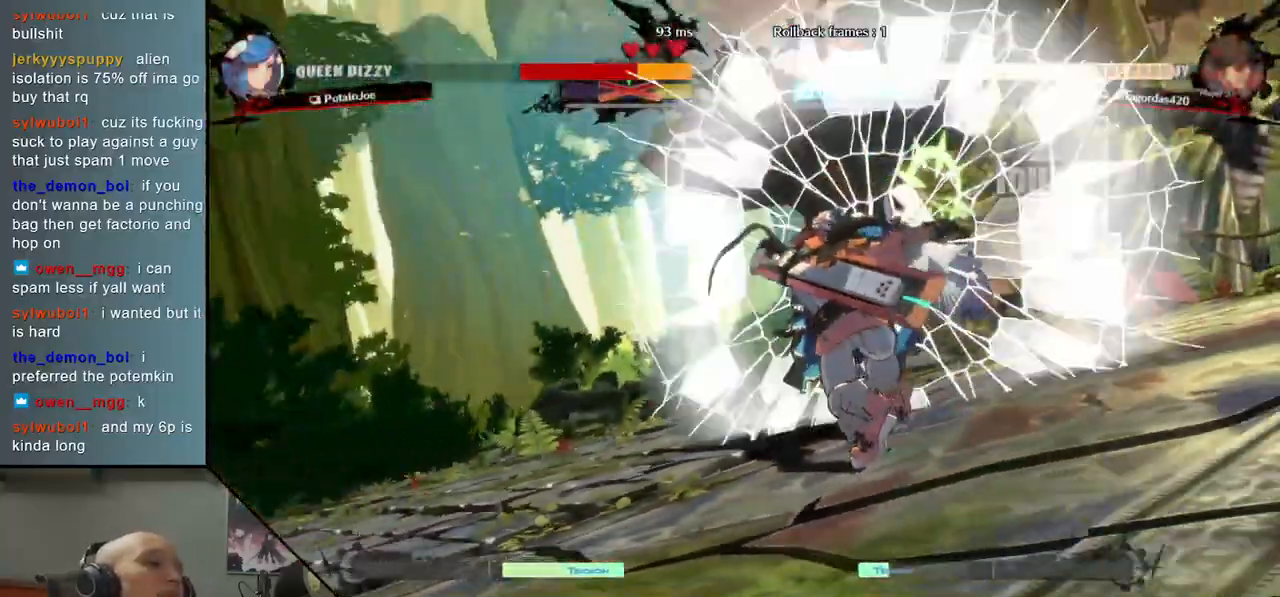
{"buttons": [], "left_stick": "left", "events": [[417, "left_stick", "left"]]}
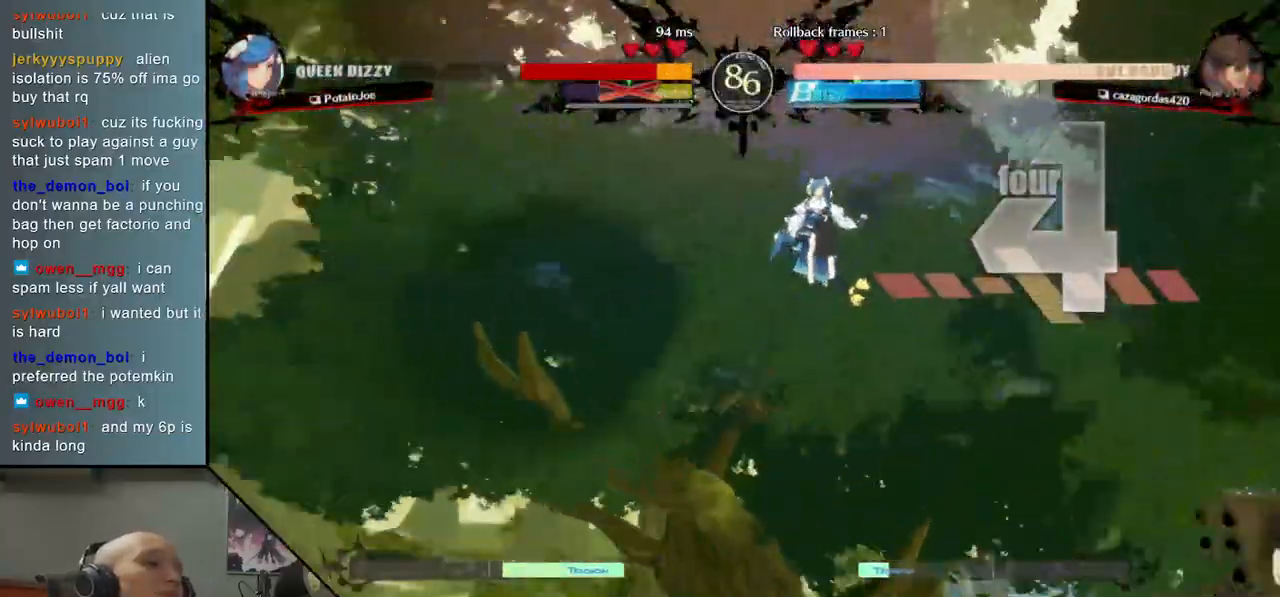
{"buttons": [], "left_stick": "left", "events": []}
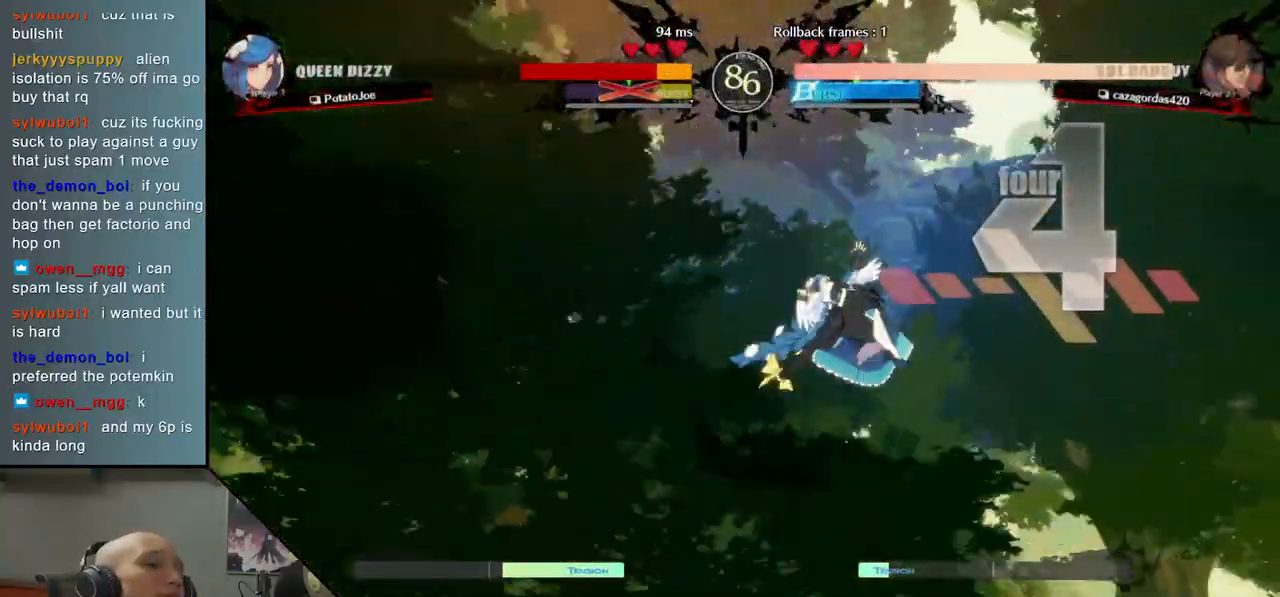
{"buttons": [], "left_stick": "left", "events": []}
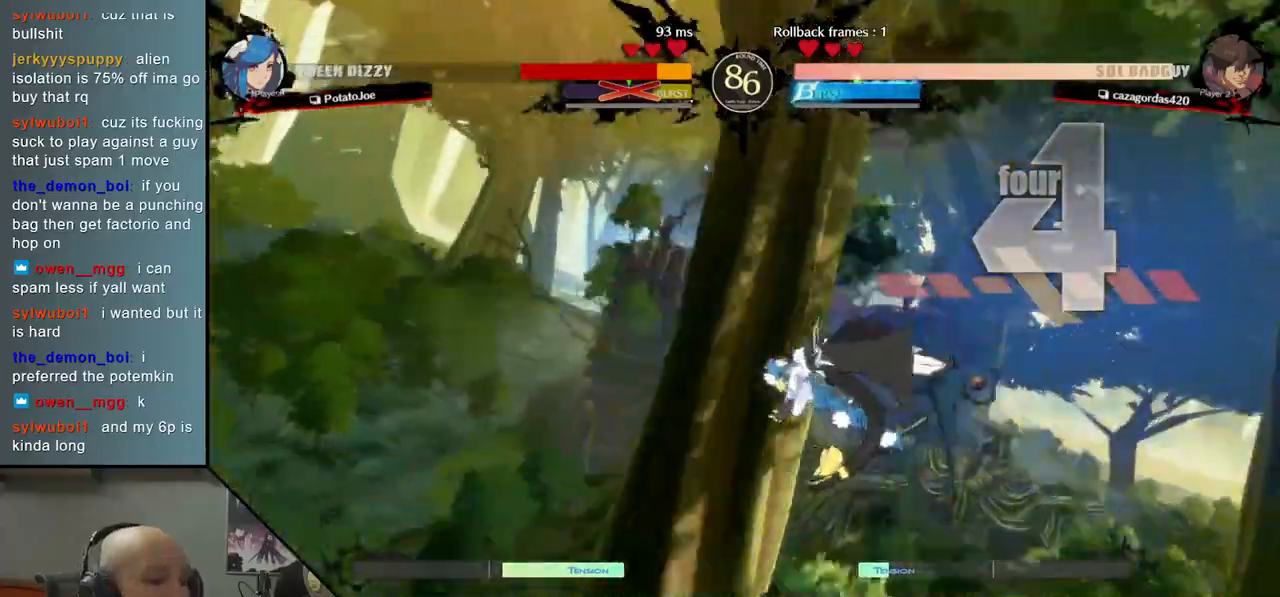
{"buttons": [], "left_stick": "center", "events": [[383, "left_stick", "center"]]}
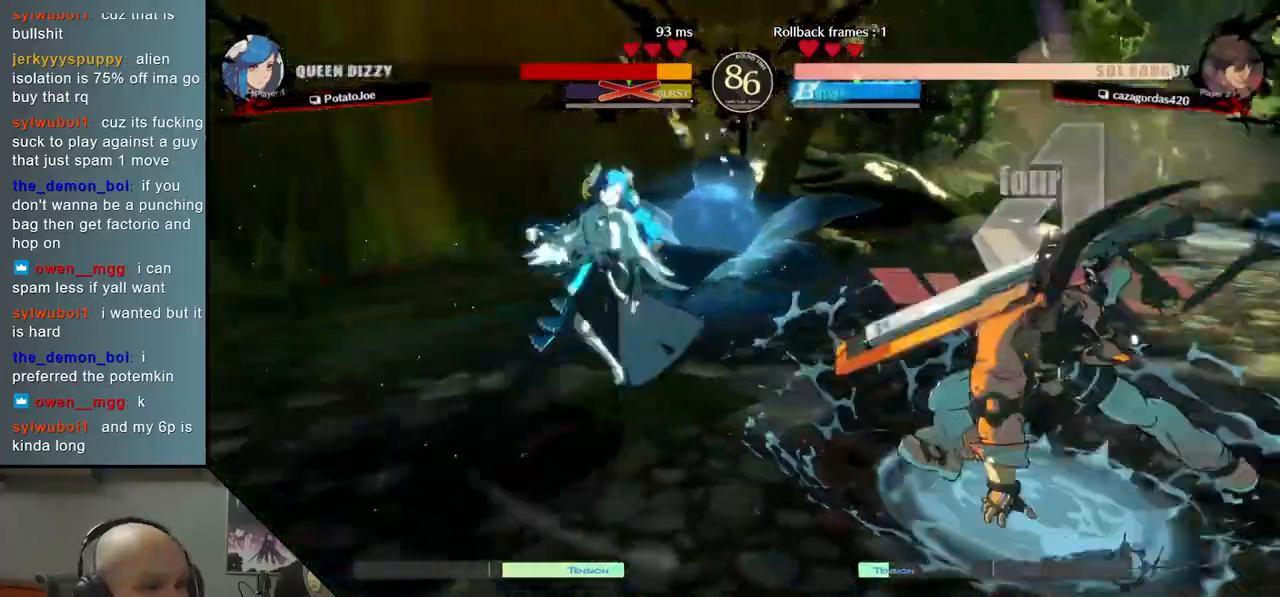
{"buttons": [], "left_stick": "center", "events": []}
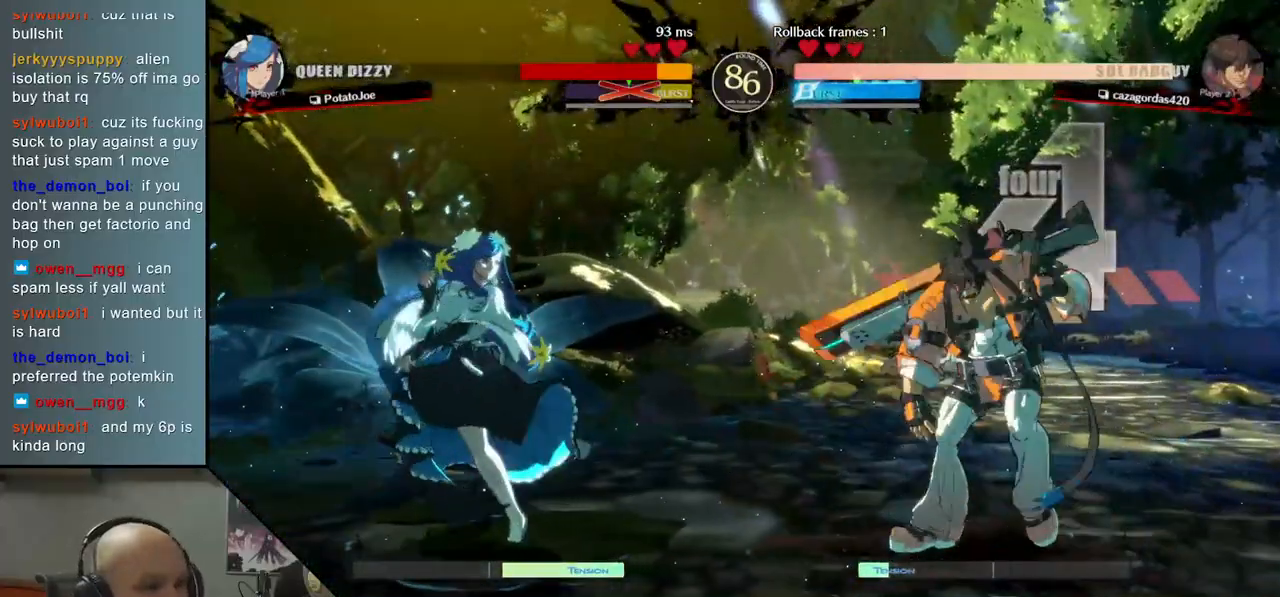
{"buttons": [], "left_stick": "down", "events": [[233, "left_stick", "up"], [400, "left_stick", "center"], [500, "left_stick", "down"]]}
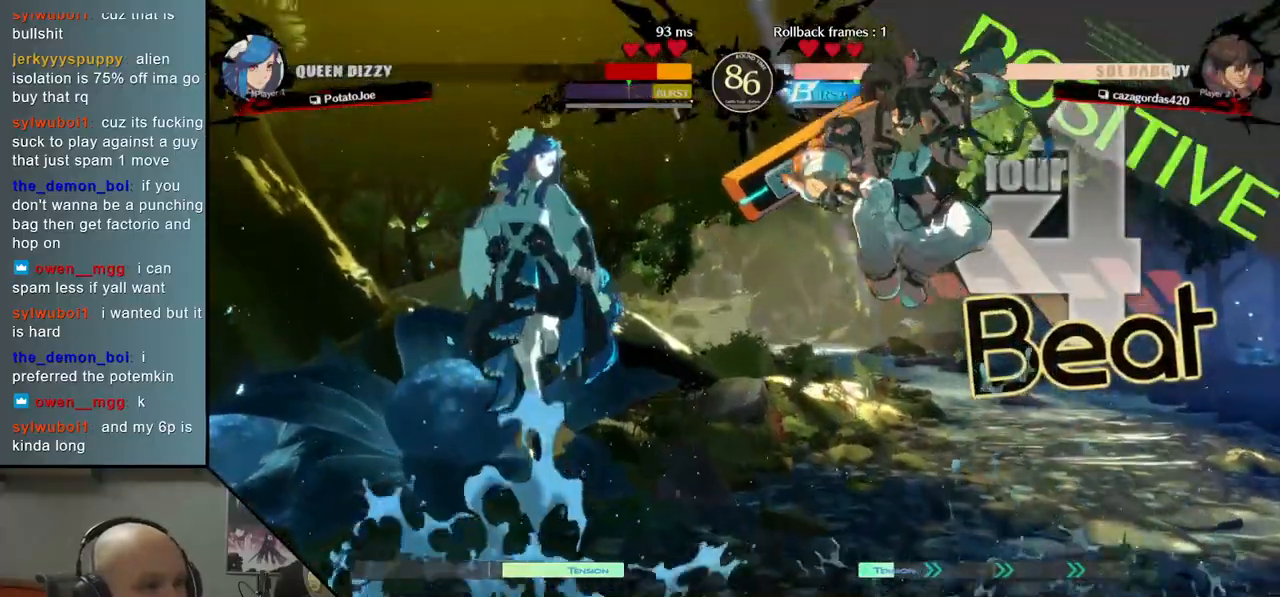
{"buttons": [], "left_stick": "left", "events": [[67, "left_stick", "right"], [117, "TRIANGLE", "down"], [217, "TRIANGLE", "up"], [283, "left_stick", "center"], [333, "left_stick", "down-left"], [350, "SQUARE", "down"], [417, "SQUARE", "up"], [467, "left_stick", "left"]]}
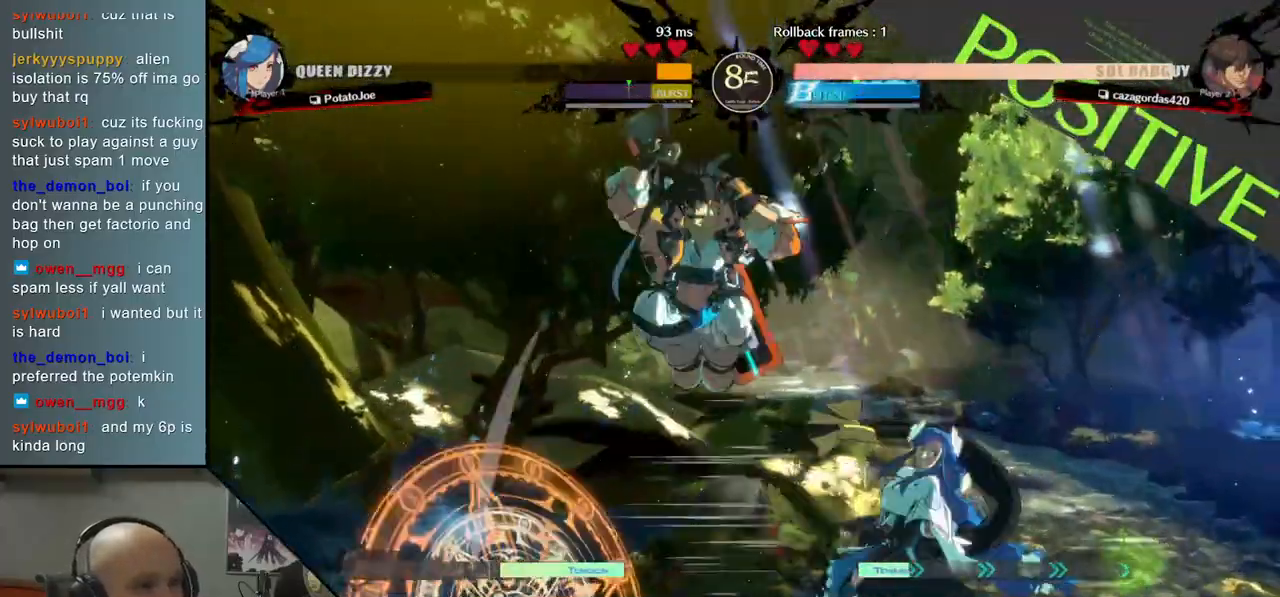
{"buttons": [], "left_stick": "center", "events": [[17, "SQUARE", "down"], [67, "SQUARE", "up"], [400, "left_stick", "center"]]}
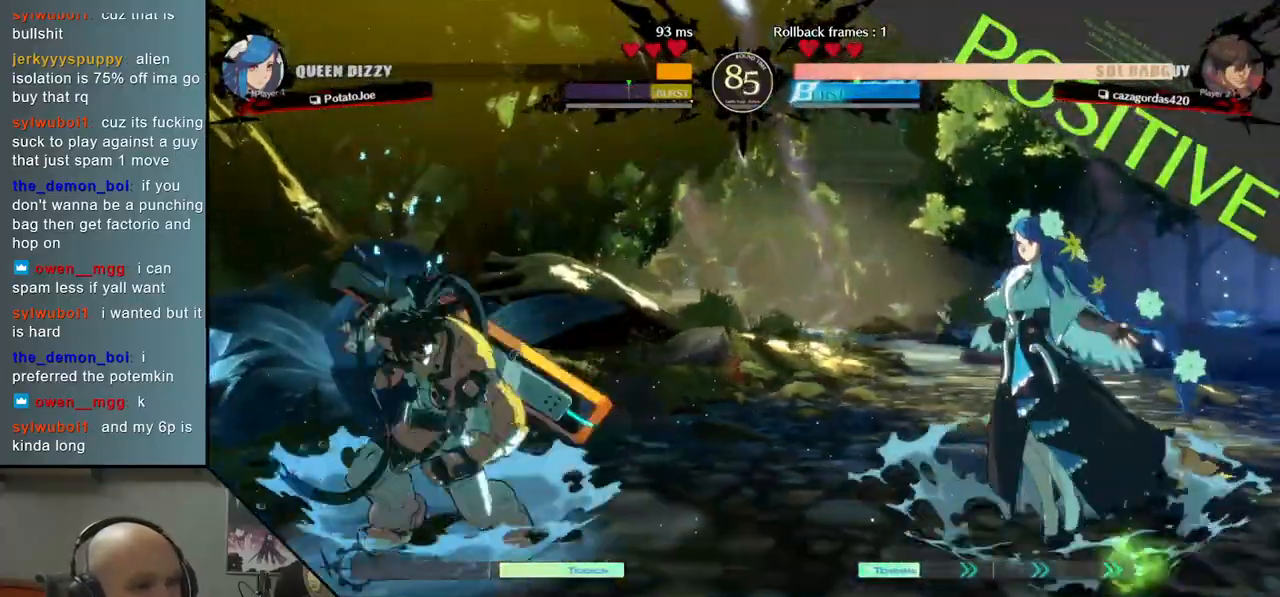
{"buttons": [], "left_stick": "right", "events": [[33, "left_stick", "down"], [150, "left_stick", "right"], [217, "SQUARE", "down"], [300, "SQUARE", "up"]]}
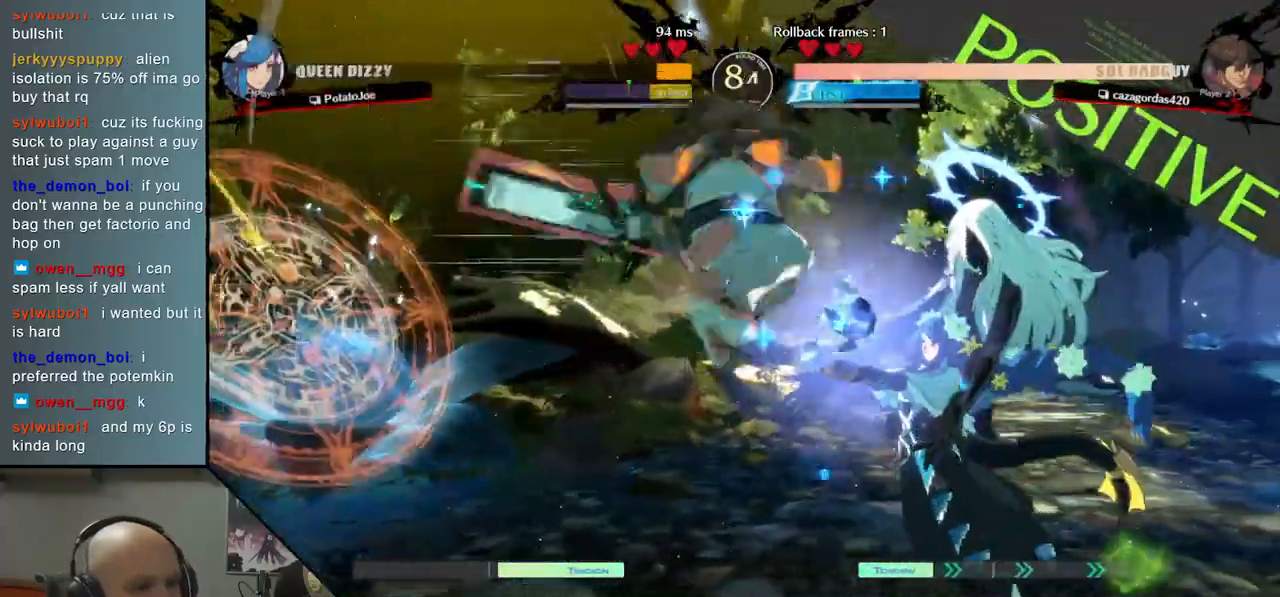
{"buttons": [], "left_stick": "down-right", "events": [[433, "left_stick", "down-right"]]}
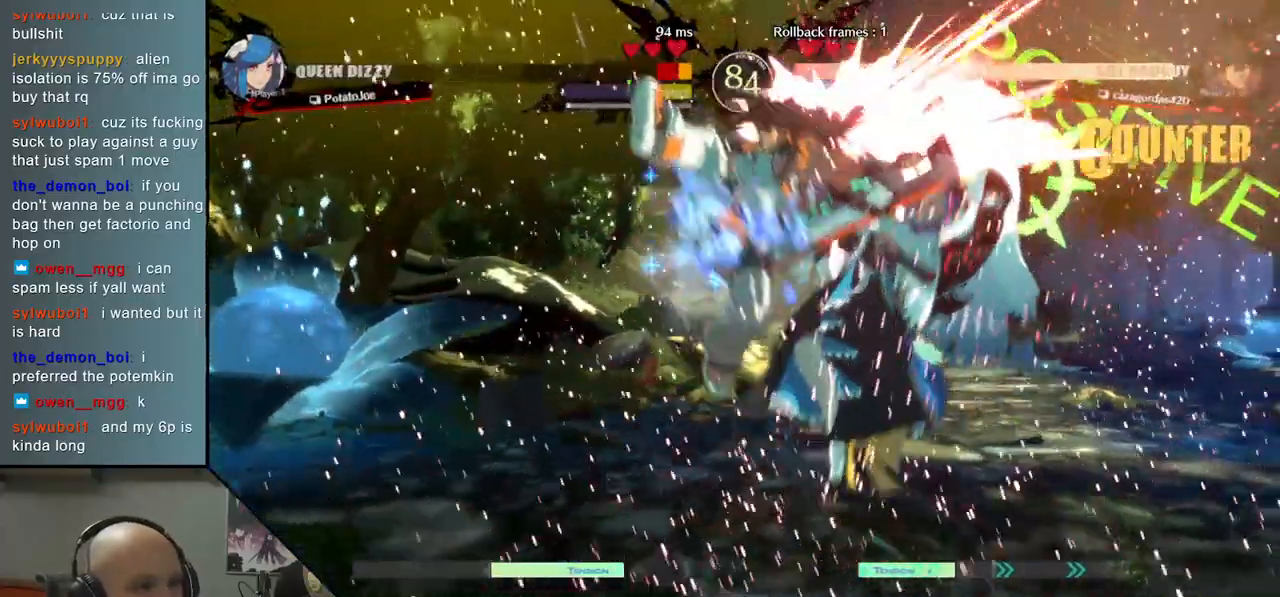
{"buttons": [], "left_stick": "down-right", "events": []}
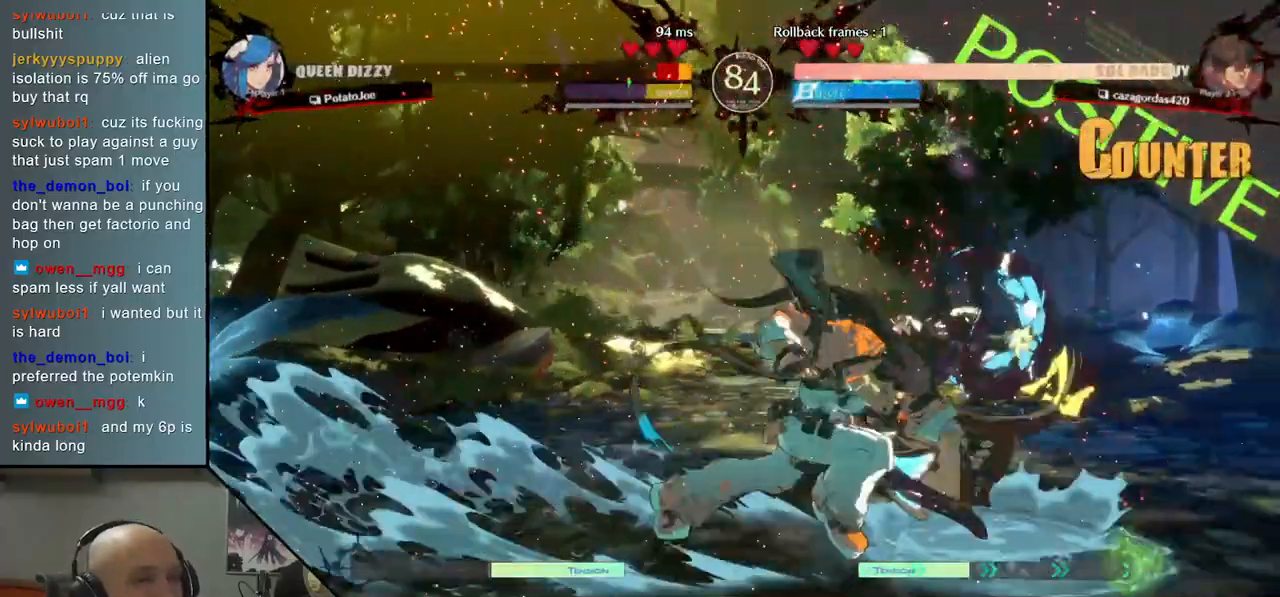
{"buttons": ["CIRCLE"], "left_stick": "right", "events": [[300, "CIRCLE", "down"], [383, "CIRCLE", "up"], [467, "left_stick", "right"], [483, "CIRCLE", "down"]]}
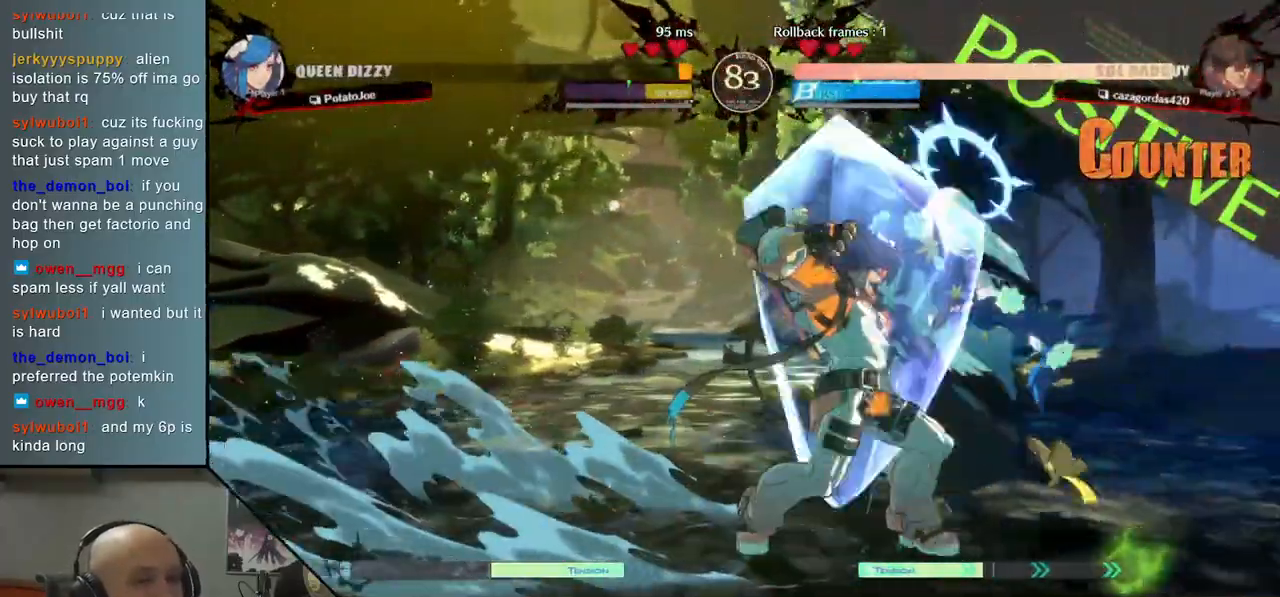
{"buttons": [], "left_stick": "right", "events": [[33, "CIRCLE", "up"], [117, "CIRCLE", "down"], [200, "CIRCLE", "up"]]}
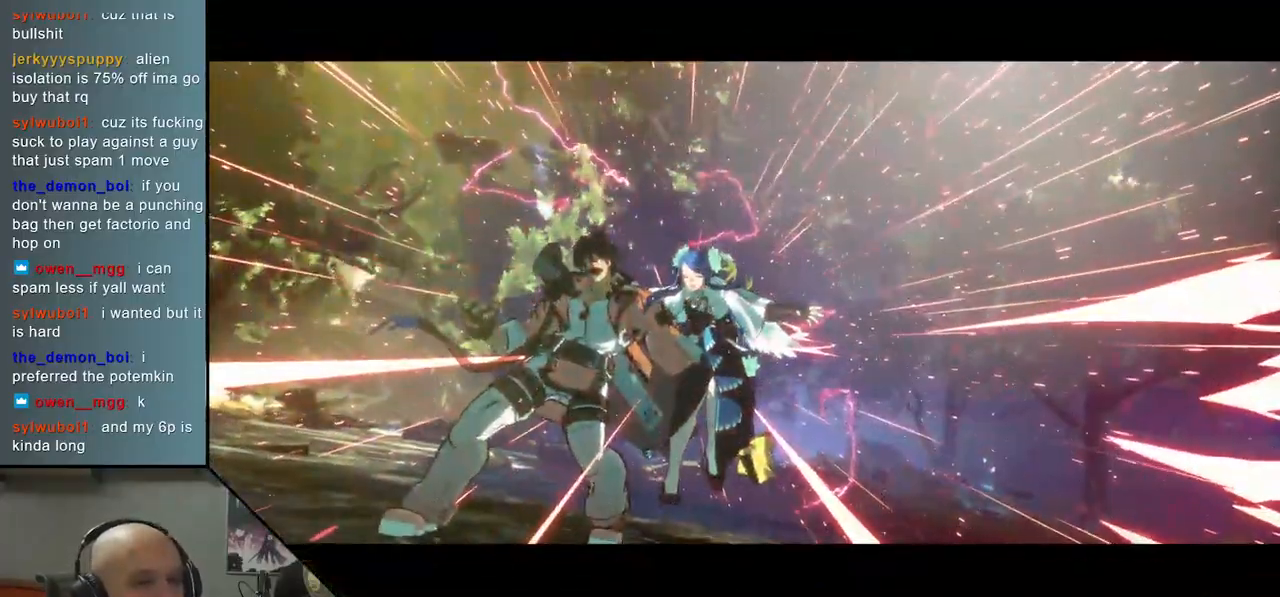
{"buttons": [], "left_stick": "center", "events": [[200, "left_stick", "center"]]}
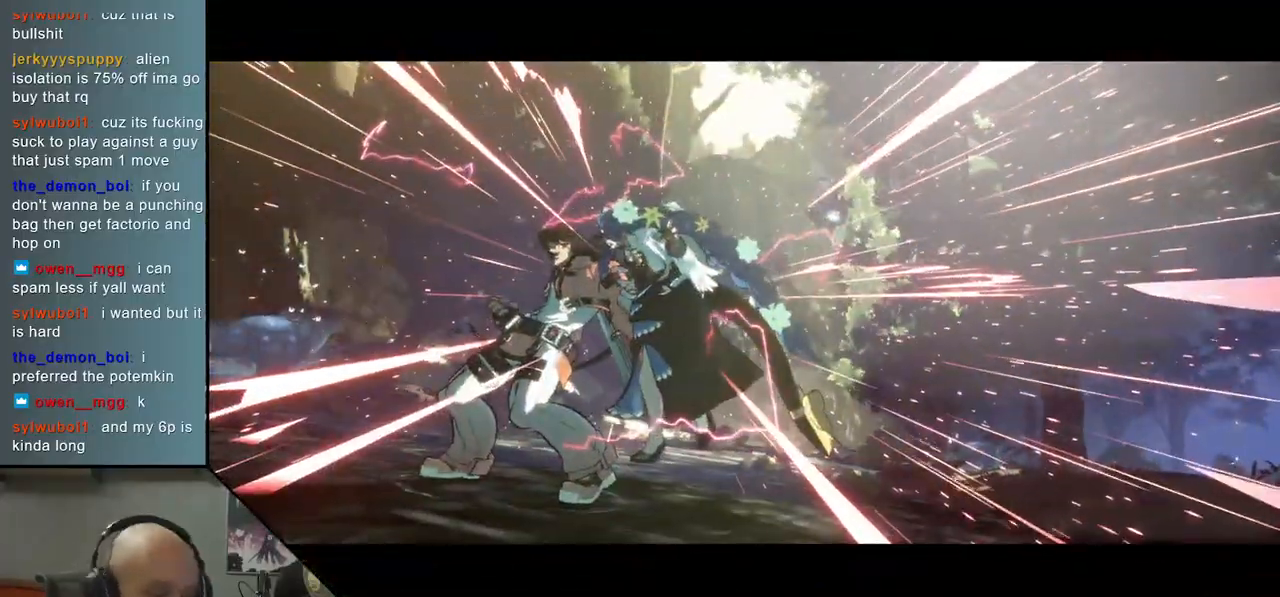
{"buttons": [], "left_stick": "center", "events": []}
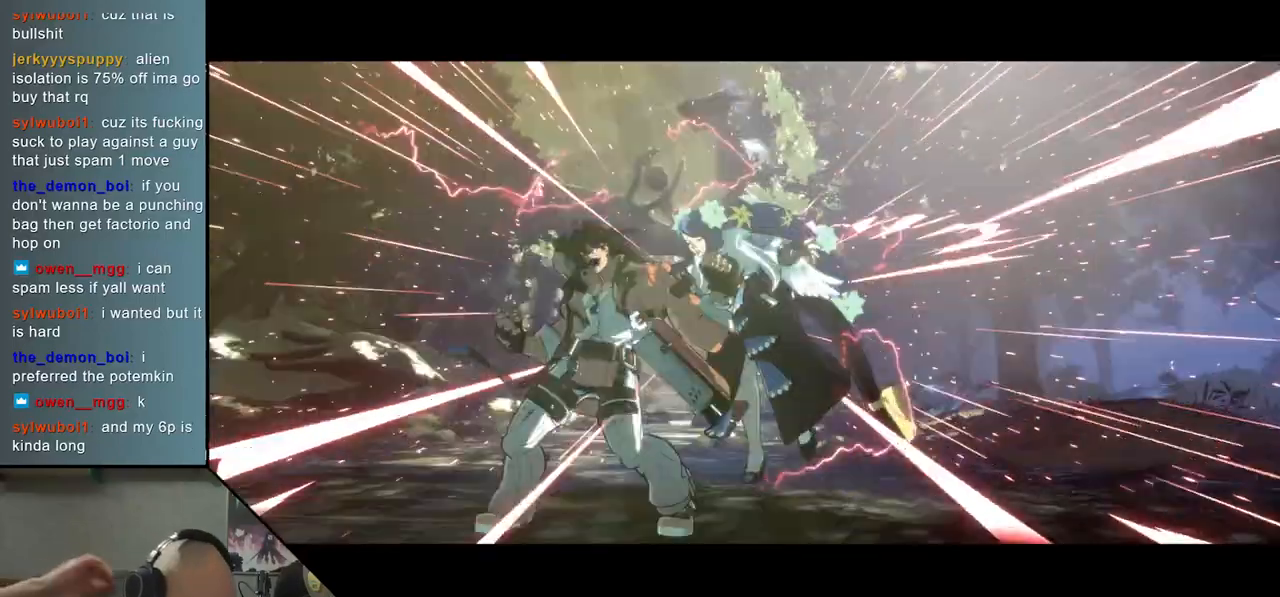
{"buttons": [], "left_stick": "center", "events": []}
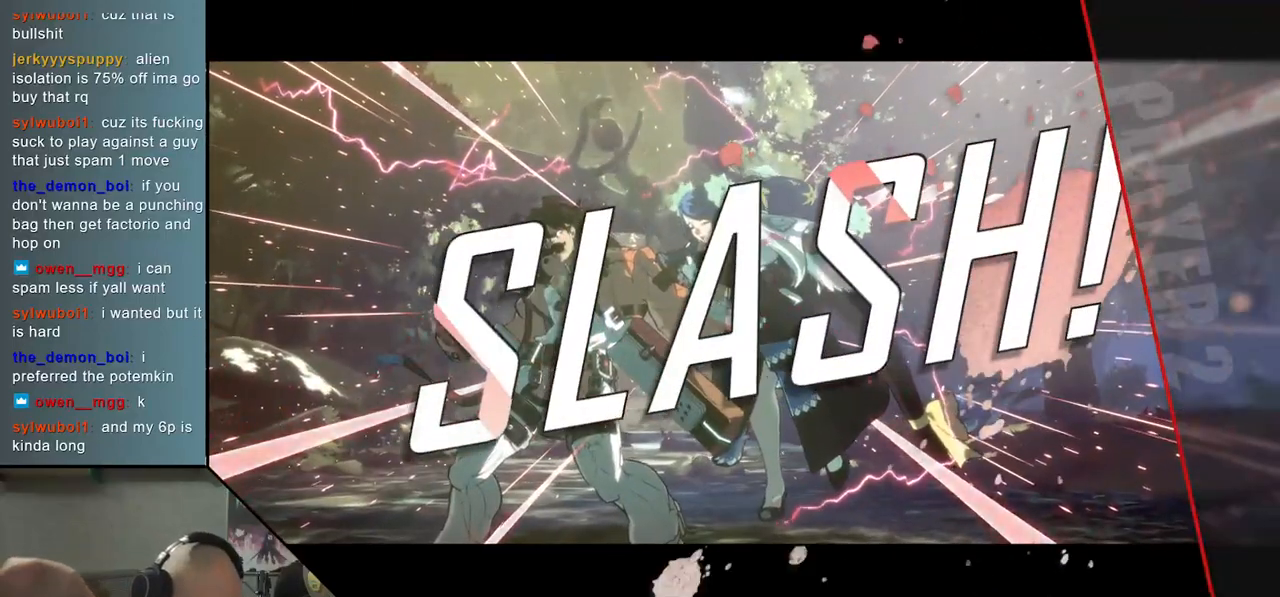
{"buttons": [], "left_stick": "center", "events": []}
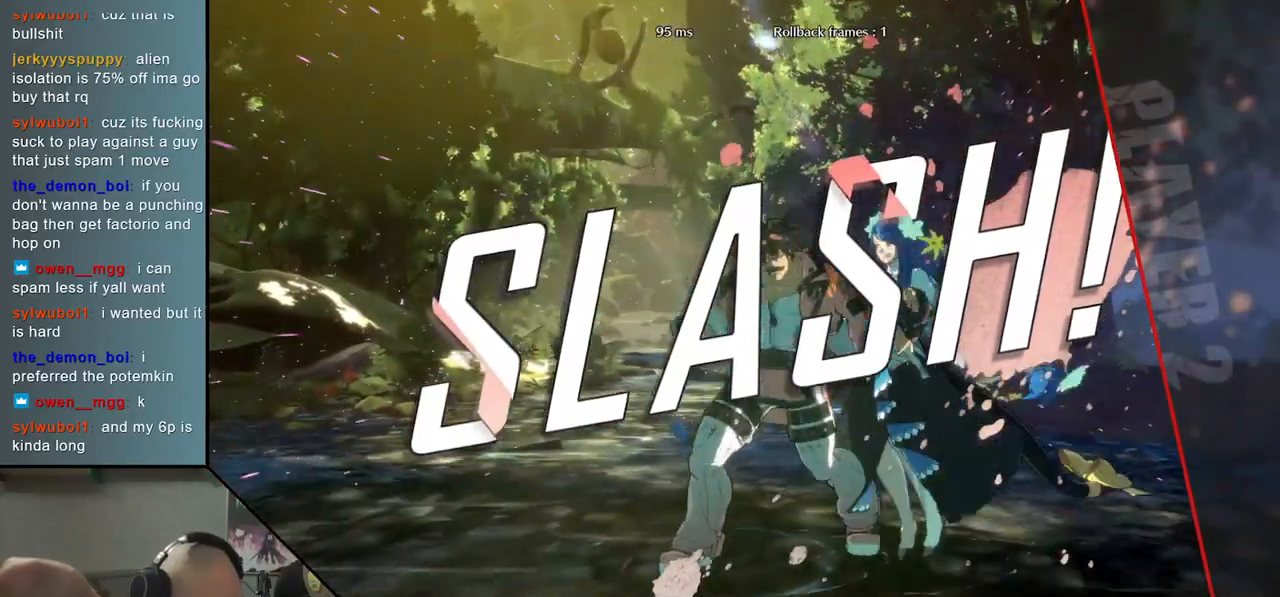
{"buttons": [], "left_stick": "center", "events": []}
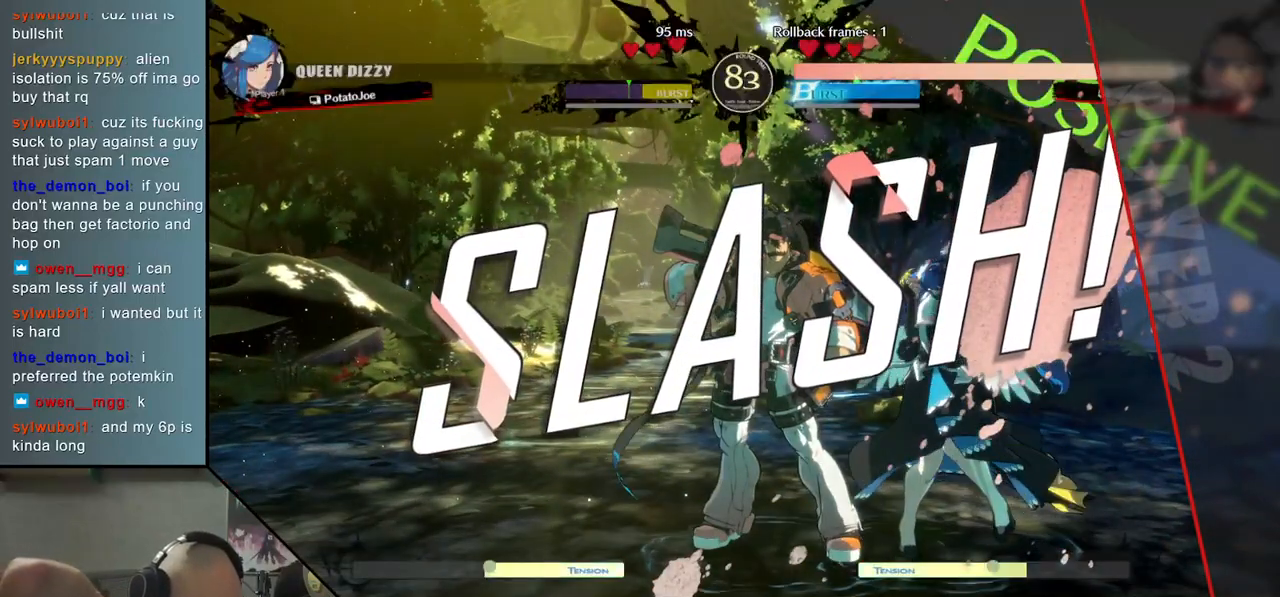
{"buttons": [], "left_stick": "center", "events": []}
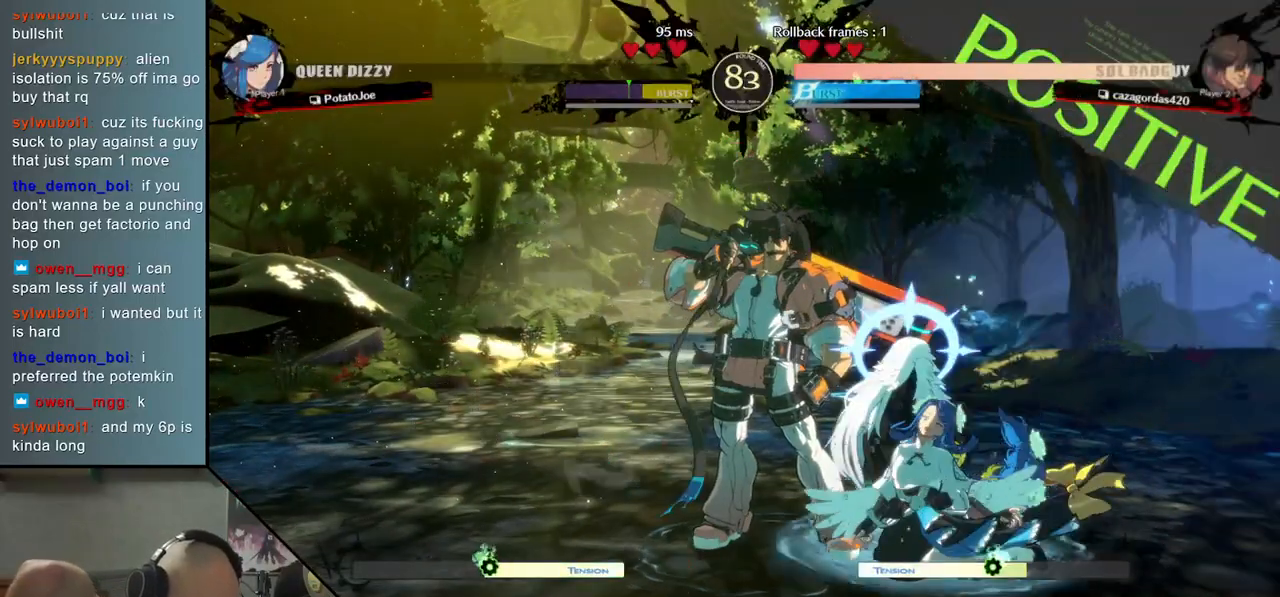
{"buttons": [], "left_stick": "center", "events": []}
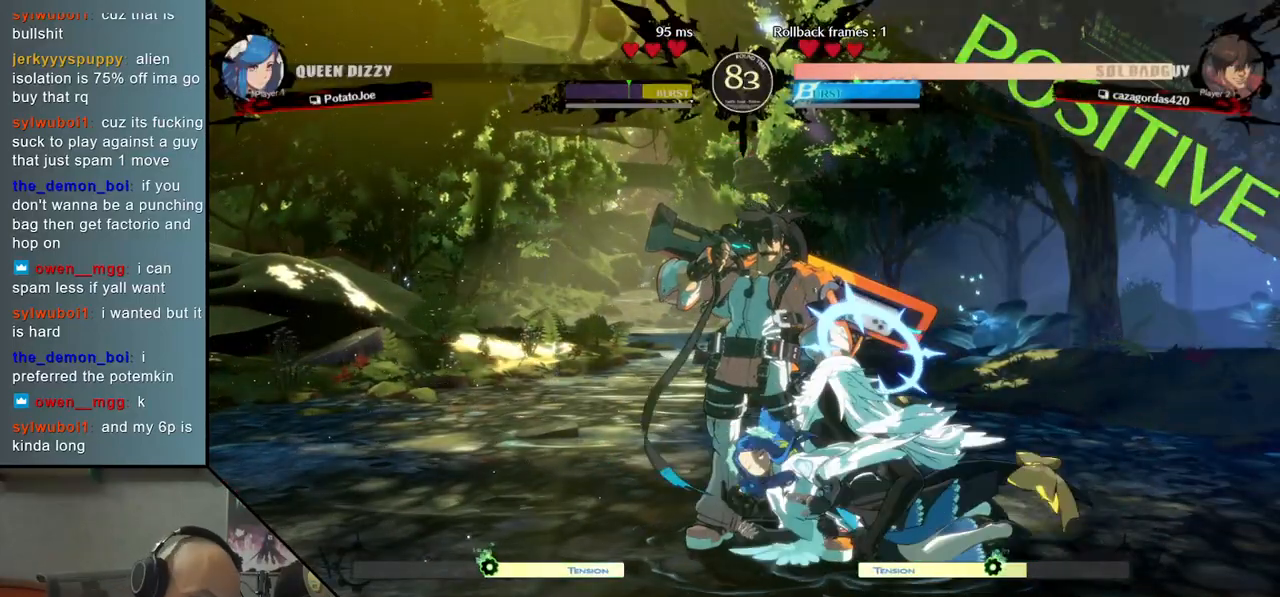
{"buttons": [], "left_stick": "center", "events": []}
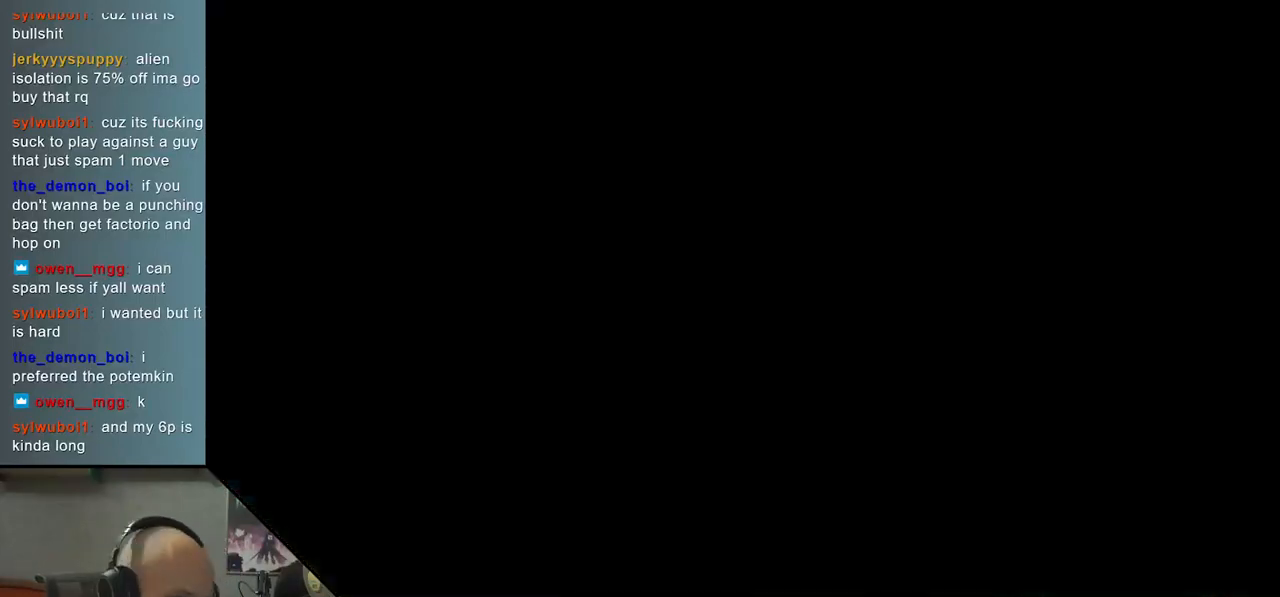
{"buttons": [], "left_stick": "center", "events": []}
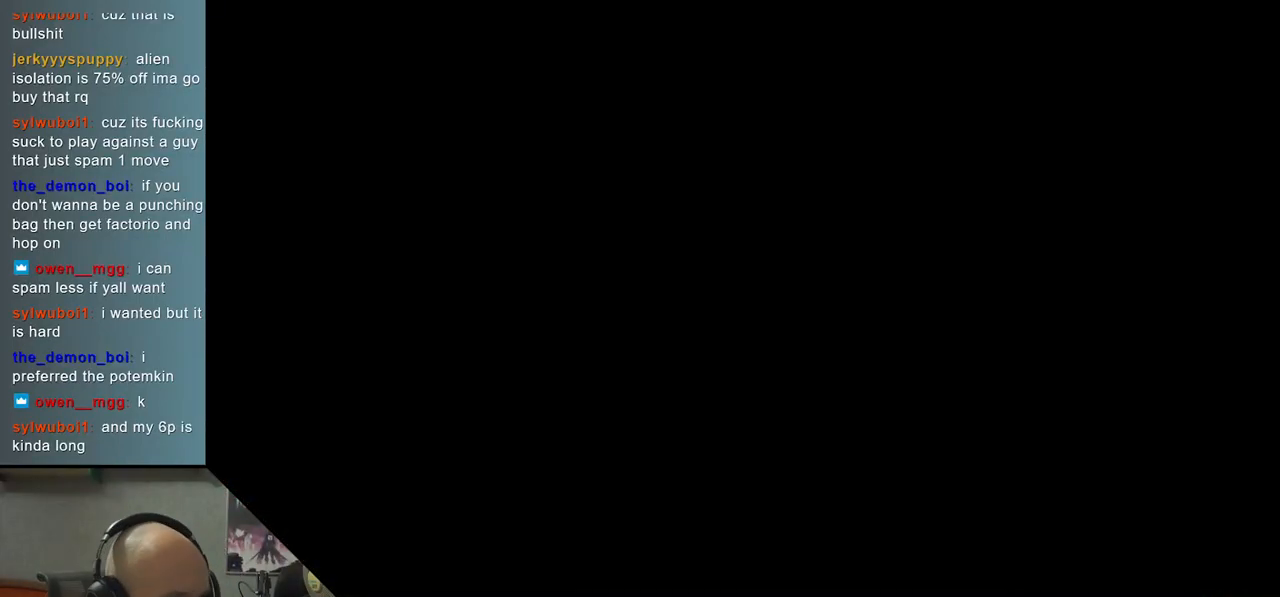
{"buttons": [], "left_stick": "left", "events": [[33, "left_stick", "left"]]}
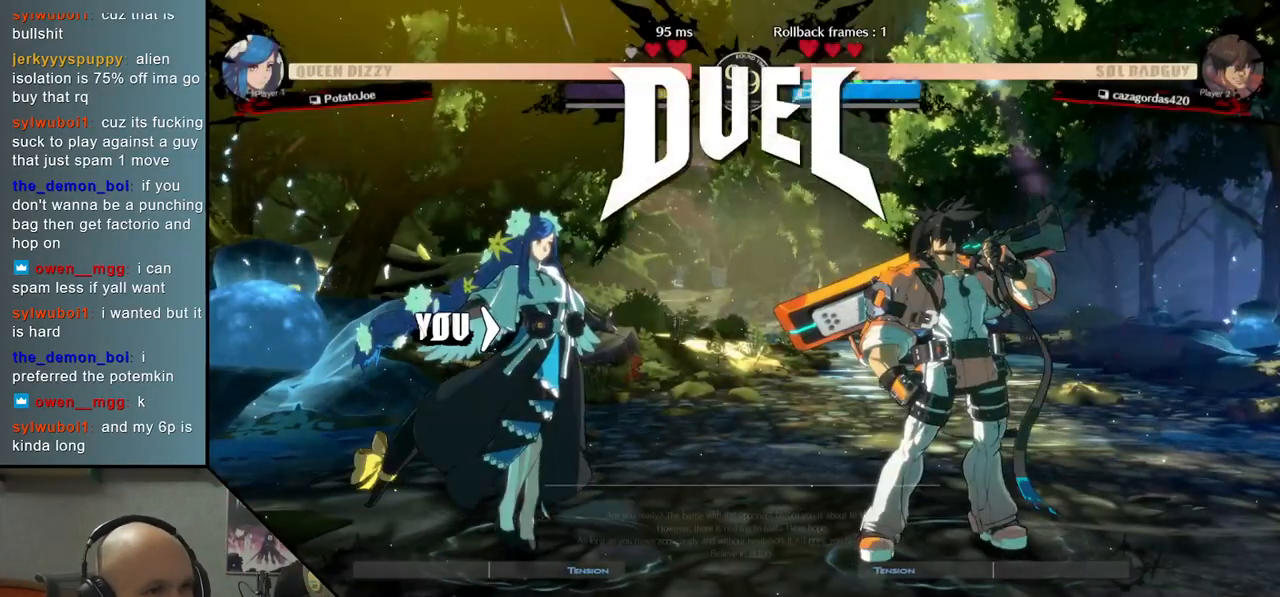
{"buttons": [], "left_stick": "right", "events": [[283, "left_stick", "center"], [483, "left_stick", "right"]]}
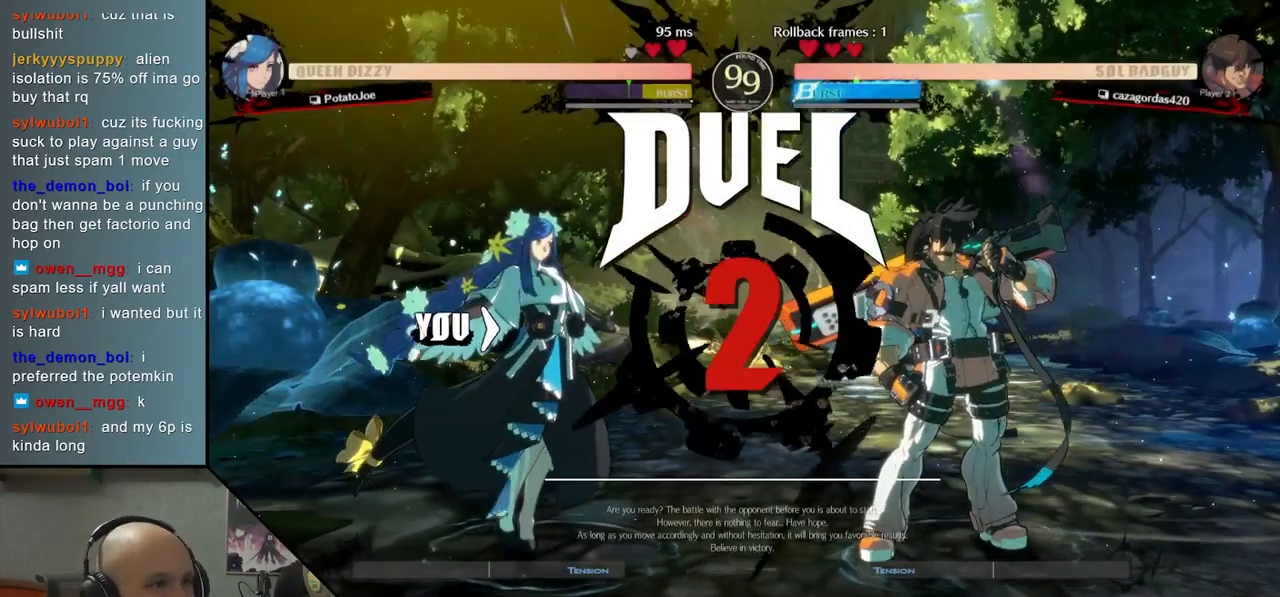
{"buttons": [], "left_stick": "right", "events": []}
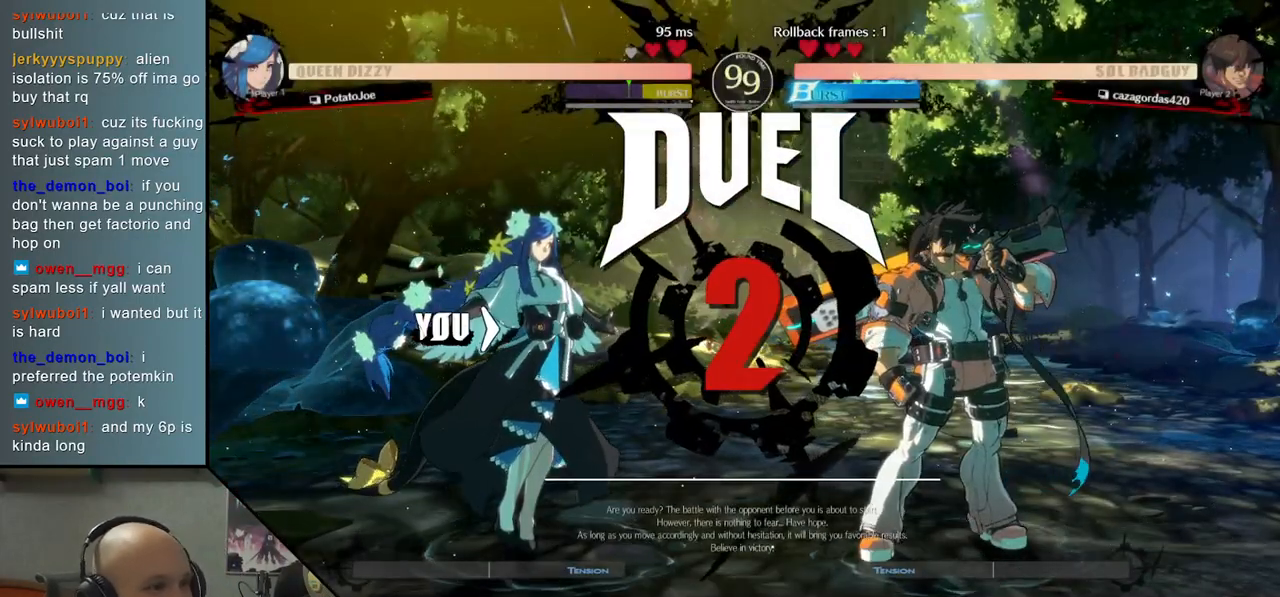
{"buttons": [], "left_stick": "right", "events": []}
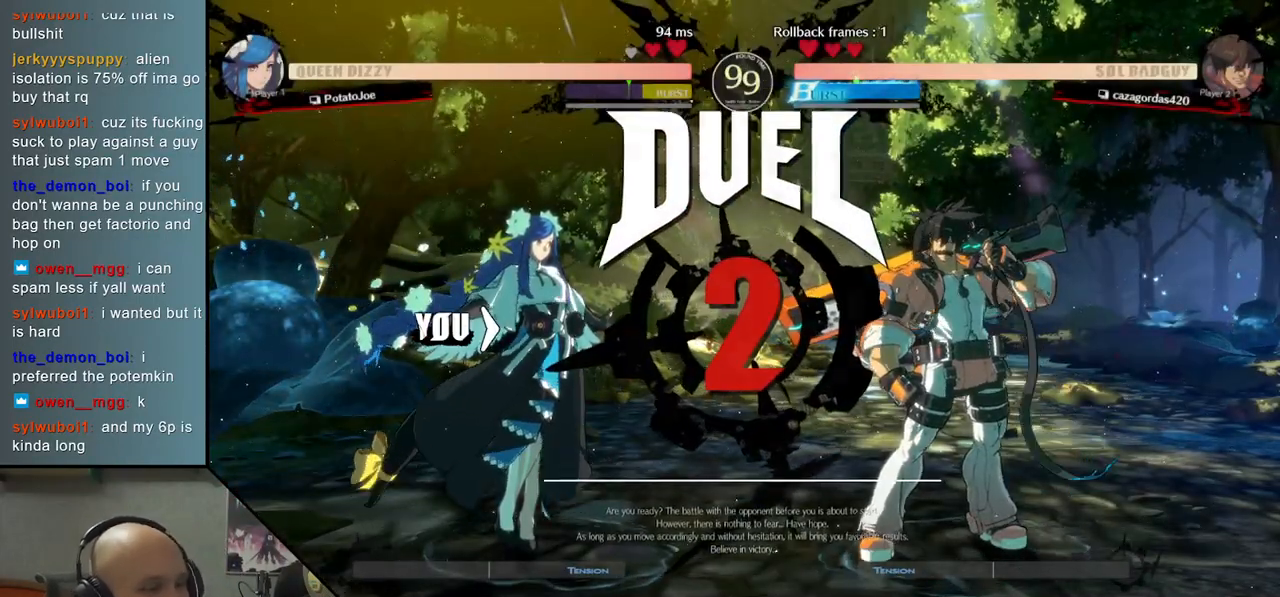
{"buttons": [], "left_stick": "right", "events": []}
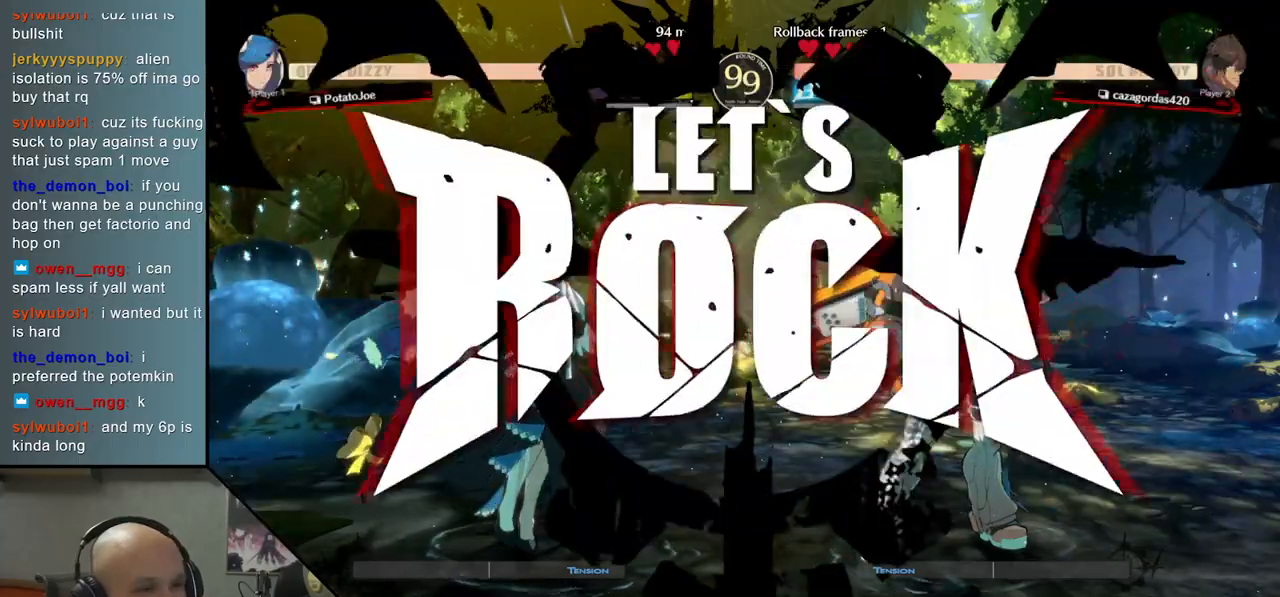
{"buttons": ["R2"], "left_stick": "down", "events": [[33, "left_stick", "down"], [117, "R2", "down"], [200, "R2", "up"], [300, "R2", "down"], [350, "R2", "up"], [450, "R2", "down"]]}
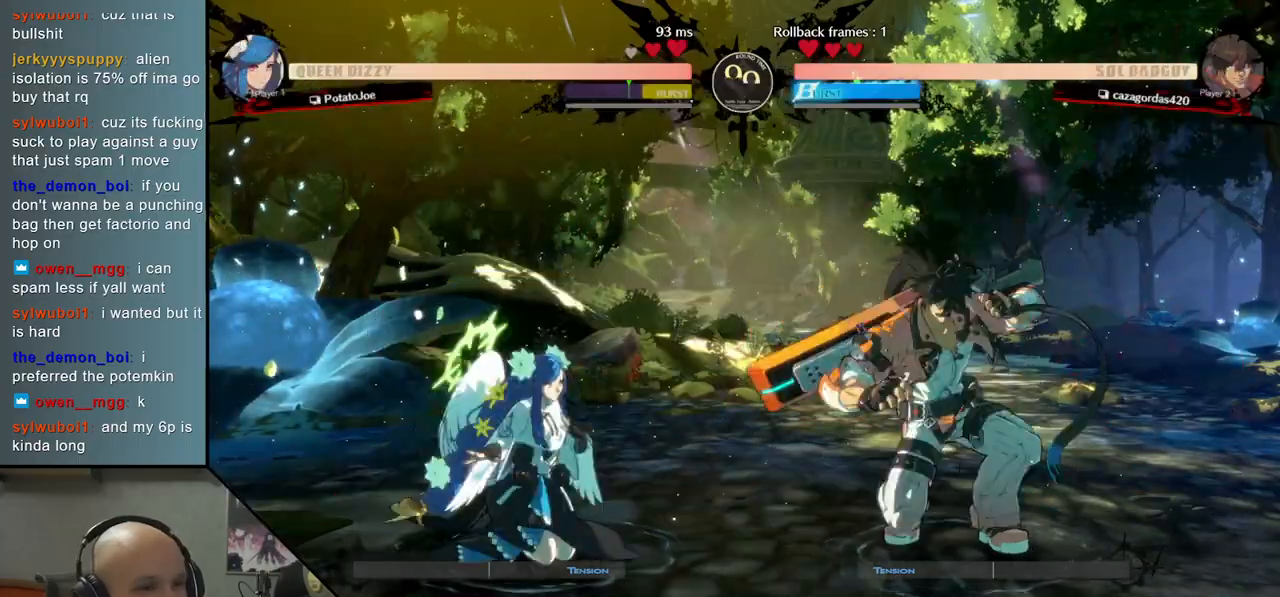
{"buttons": [], "left_stick": "right", "events": [[17, "R2", "up"], [100, "R2", "down"], [200, "R2", "up"], [233, "left_stick", "center"], [317, "left_stick", "right"]]}